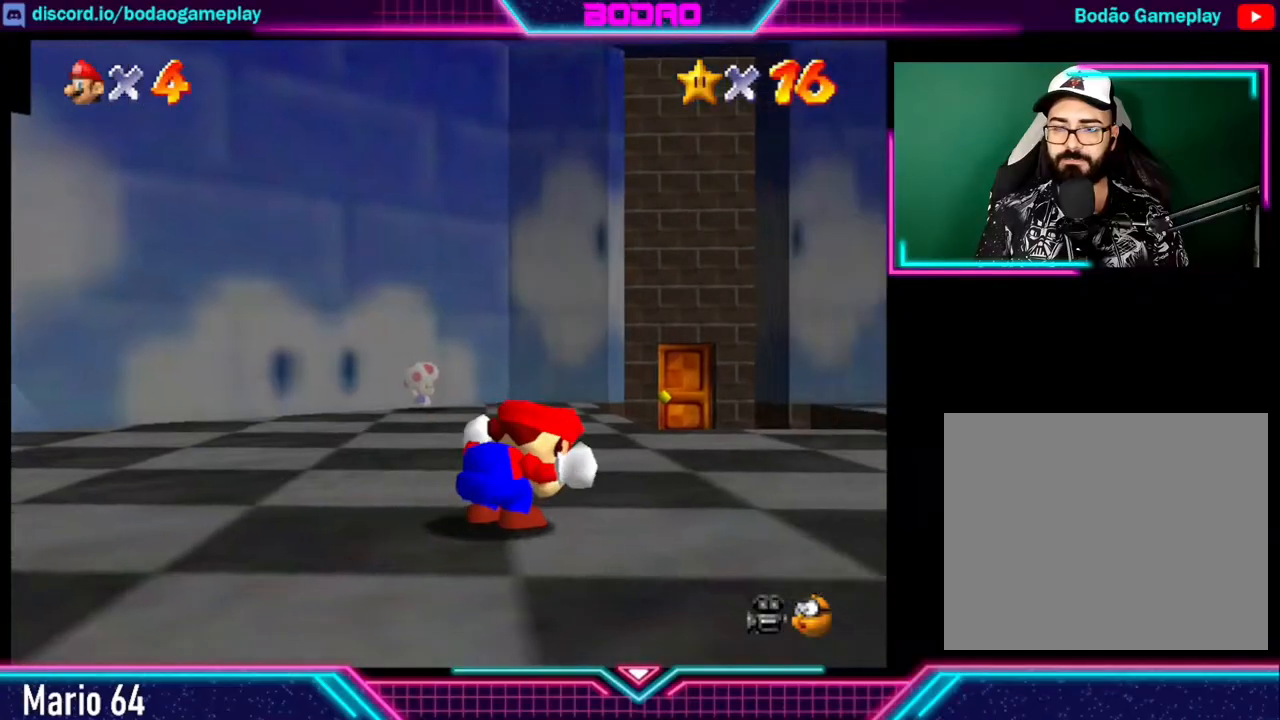
Gameplay with a controller (Xbox layout); each line is a JSON object with the inputs held at the frame after it. "events" lists button and stick changes between this image and that frame as [ms after this image, input, new state], when the widget could be followed in between. Not read: L3 R3.
{"buttons": [], "left_stick": "right", "right_stick": "center", "events": []}
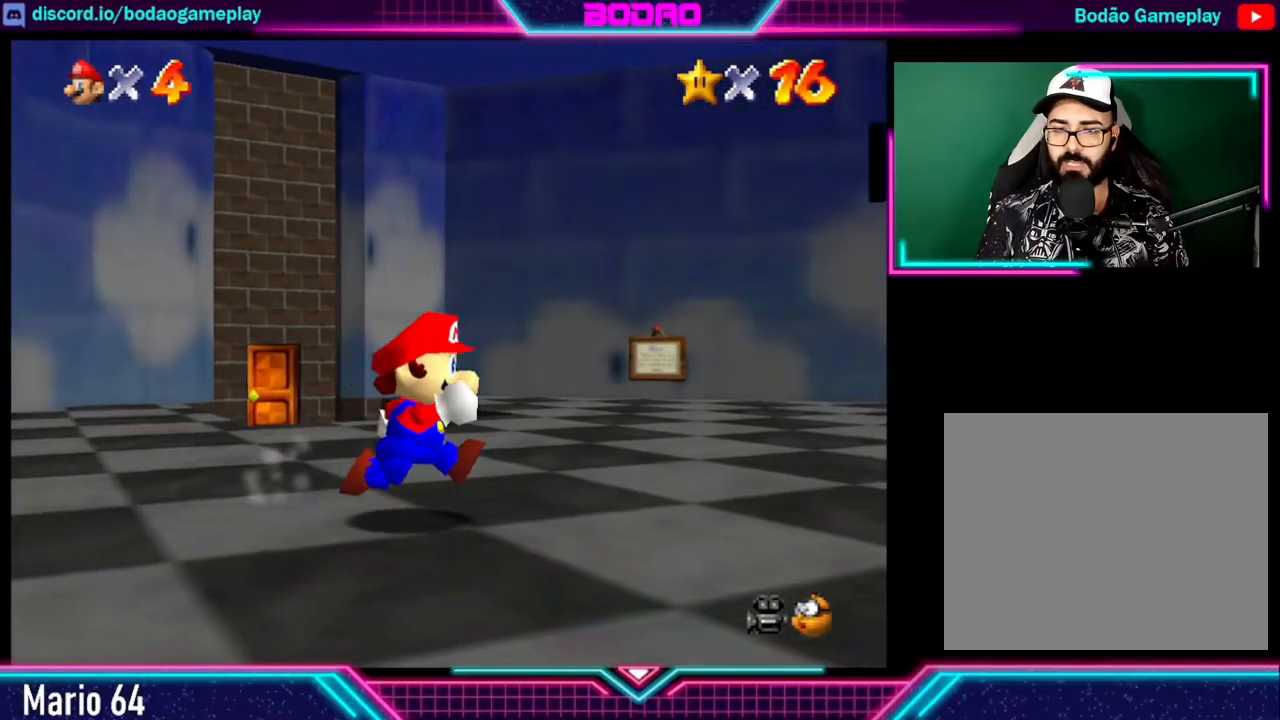
{"buttons": [], "left_stick": "right", "right_stick": "center", "events": []}
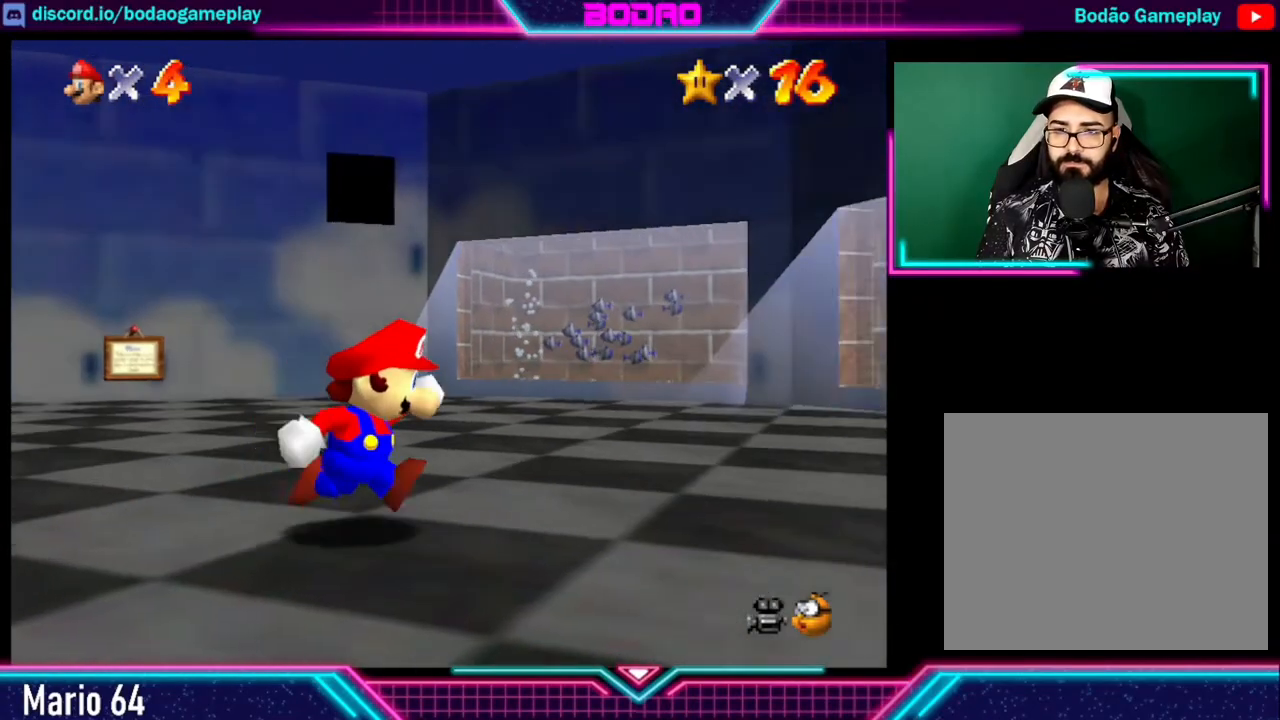
{"buttons": [], "left_stick": "up-right", "right_stick": "center", "events": [[240, "left_stick", "up-right"]]}
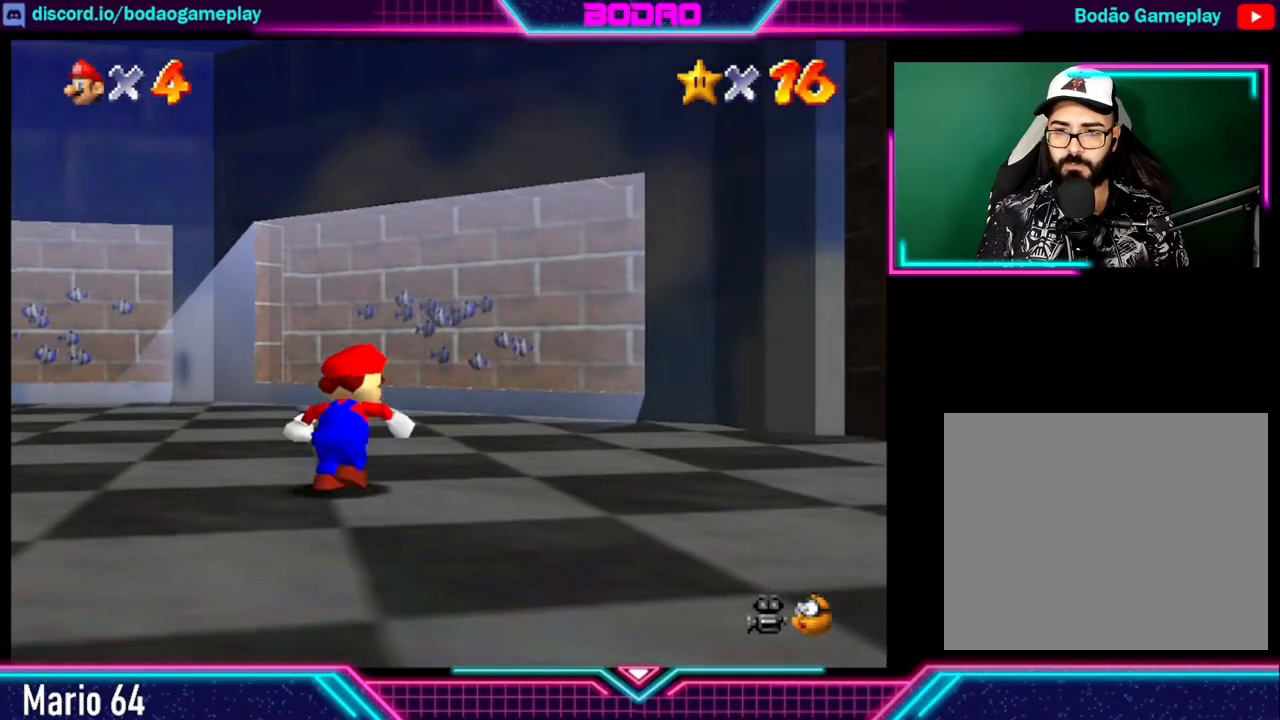
{"buttons": [], "left_stick": "up-right", "right_stick": "center", "events": [[200, "left_stick", "center"], [360, "left_stick", "right"], [480, "left_stick", "up-right"]]}
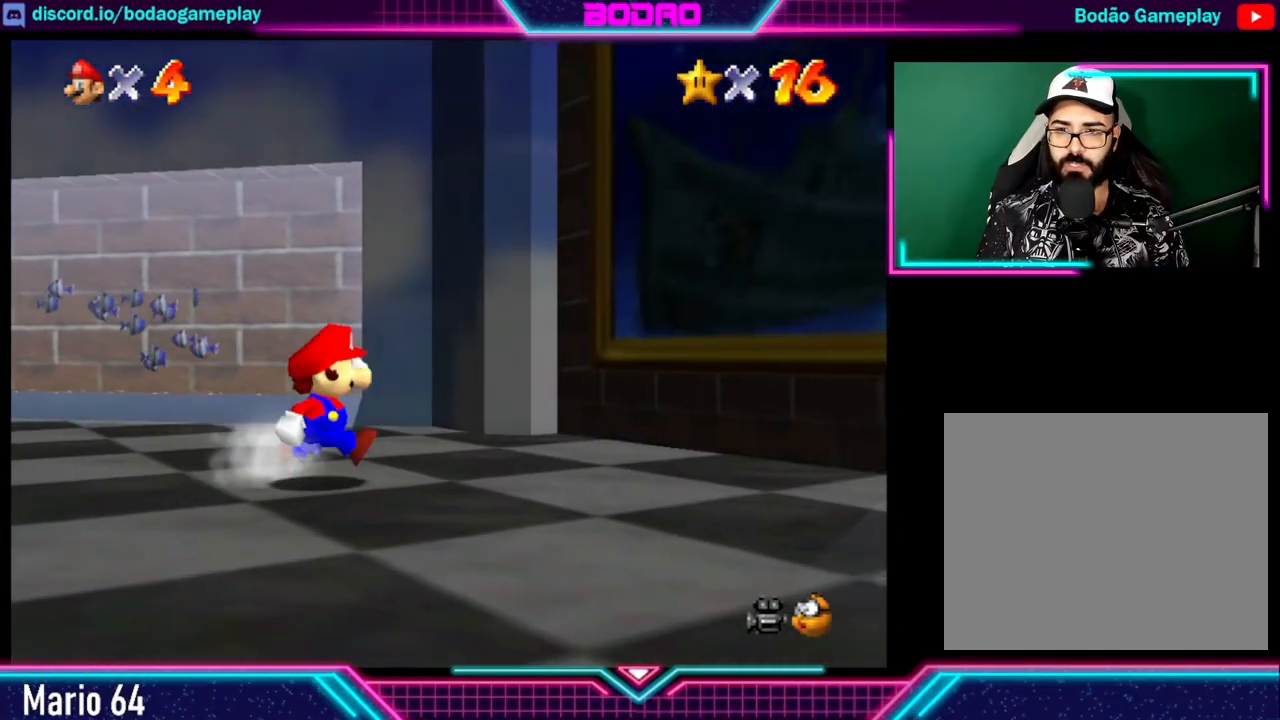
{"buttons": ["A"], "left_stick": "up-right", "right_stick": "center", "events": [[160, "A", "down"]]}
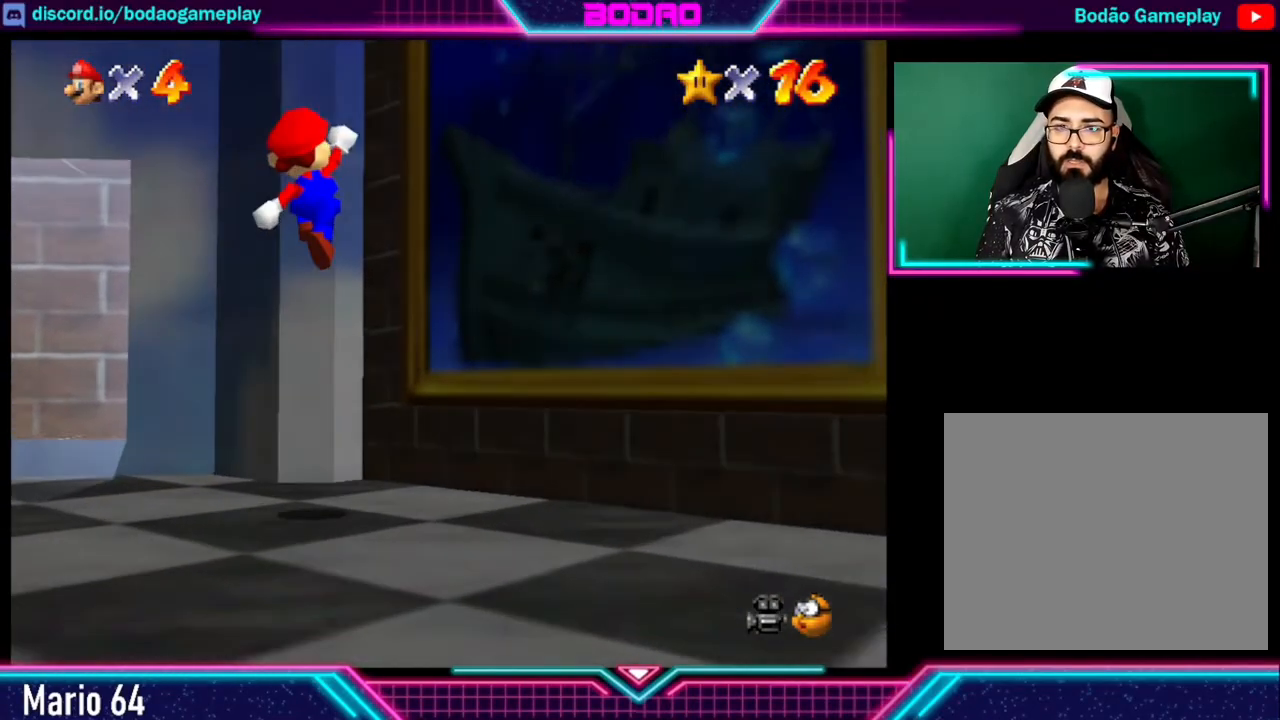
{"buttons": [], "left_stick": "right", "right_stick": "center", "events": [[120, "X", "down"], [200, "left_stick", "right"], [400, "A", "up"], [440, "X", "up"]]}
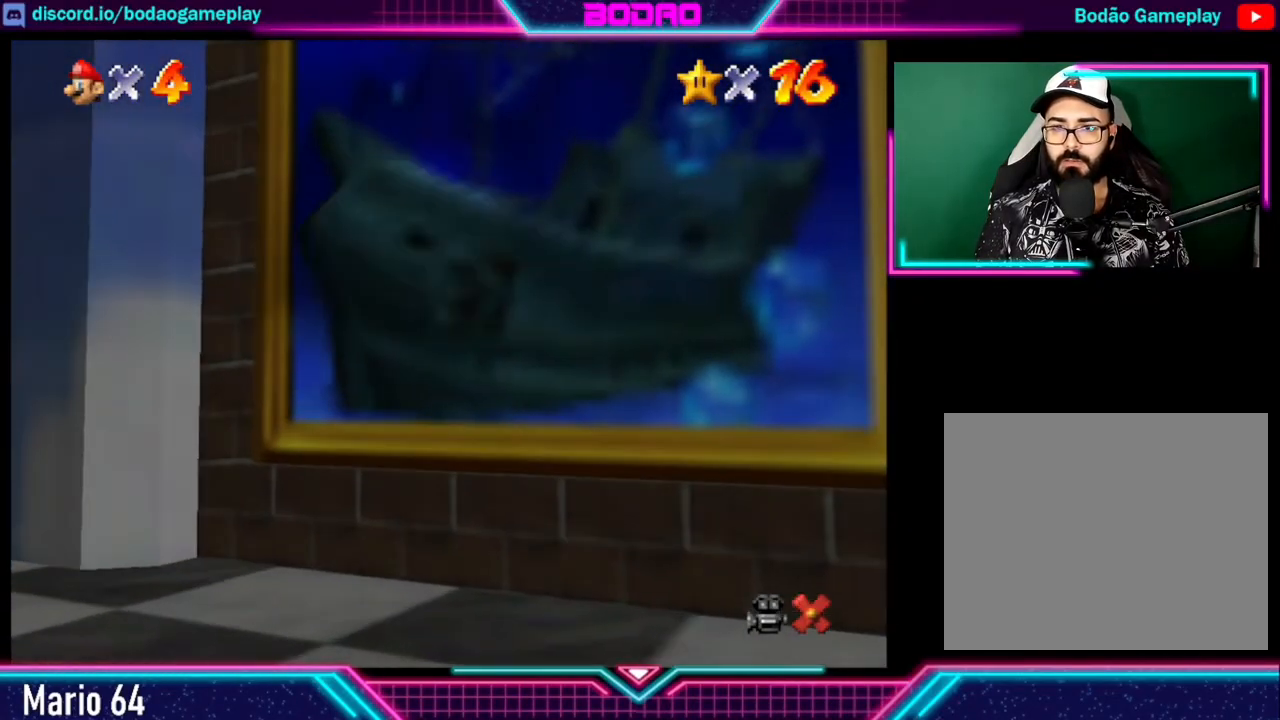
{"buttons": [], "left_stick": "center", "right_stick": "center", "events": [[120, "left_stick", "center"]]}